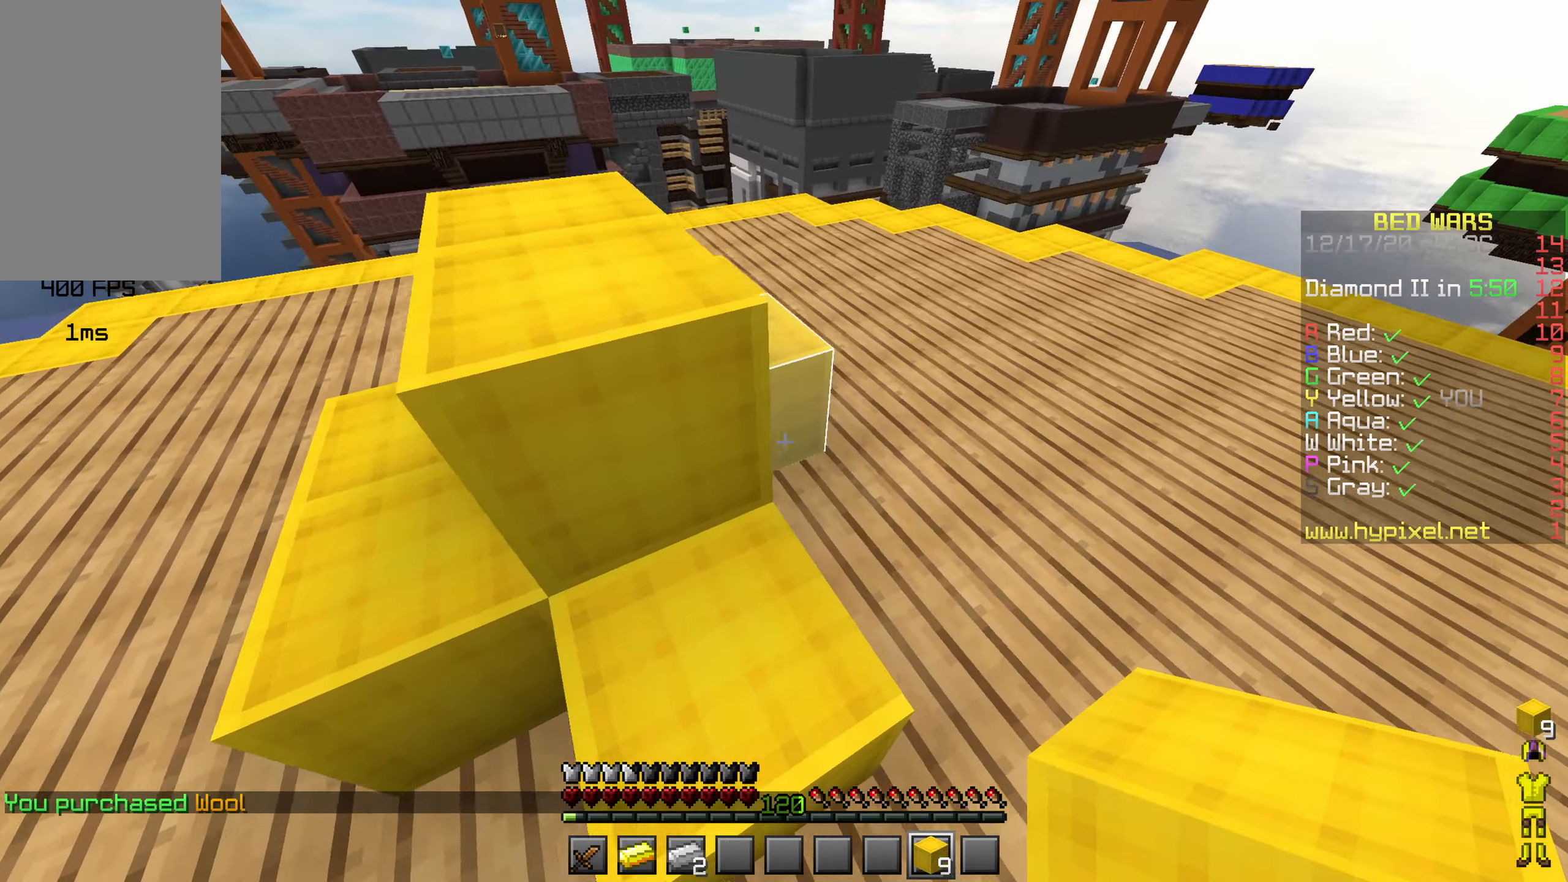
Gameplay with keyboard and mouse; each line is a JSON object with the keys and mouse buttons held at the frame after it. "events" lists presses ("down") and releases ("up") of "a", "d", "s", "shift", "space", "w" and "mouse_left" between this image and that frame as [ms after this image, input, new state], when the widget could be followed in between; "mouse_right" appears only as held states. "mouse_left", "mouse_right" = the "left", "right" buttons of the "mouse" list. No other keys are recorded. Fast repeated clicks can show as one long hold. Mouse movement is not recorded.
{"keys": ["w"], "mouse": []}
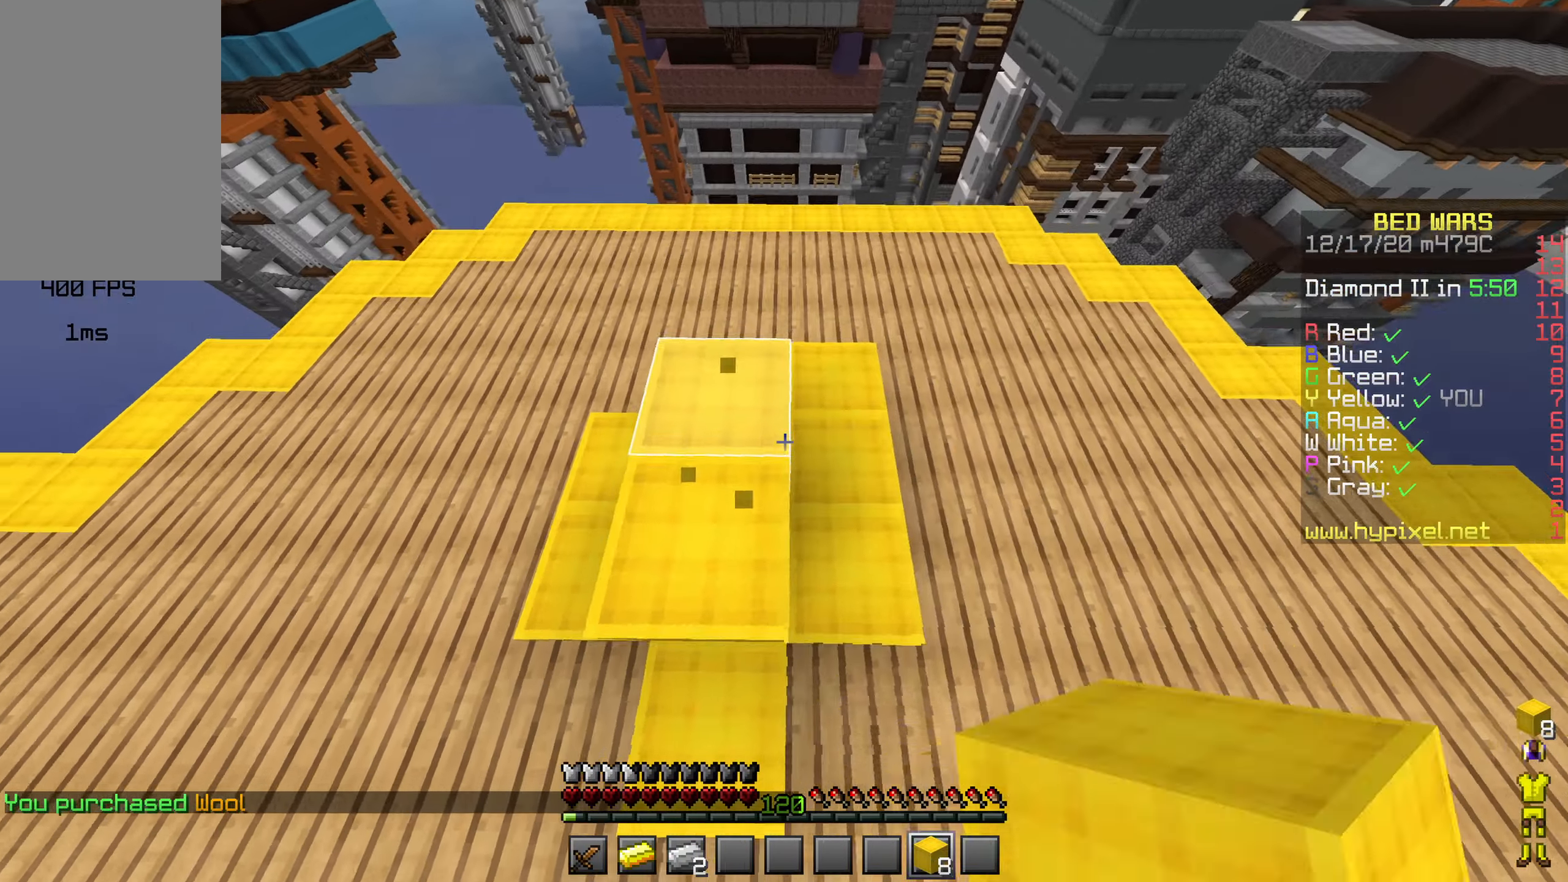
{"keys": ["shift", "w"], "mouse": ["right"]}
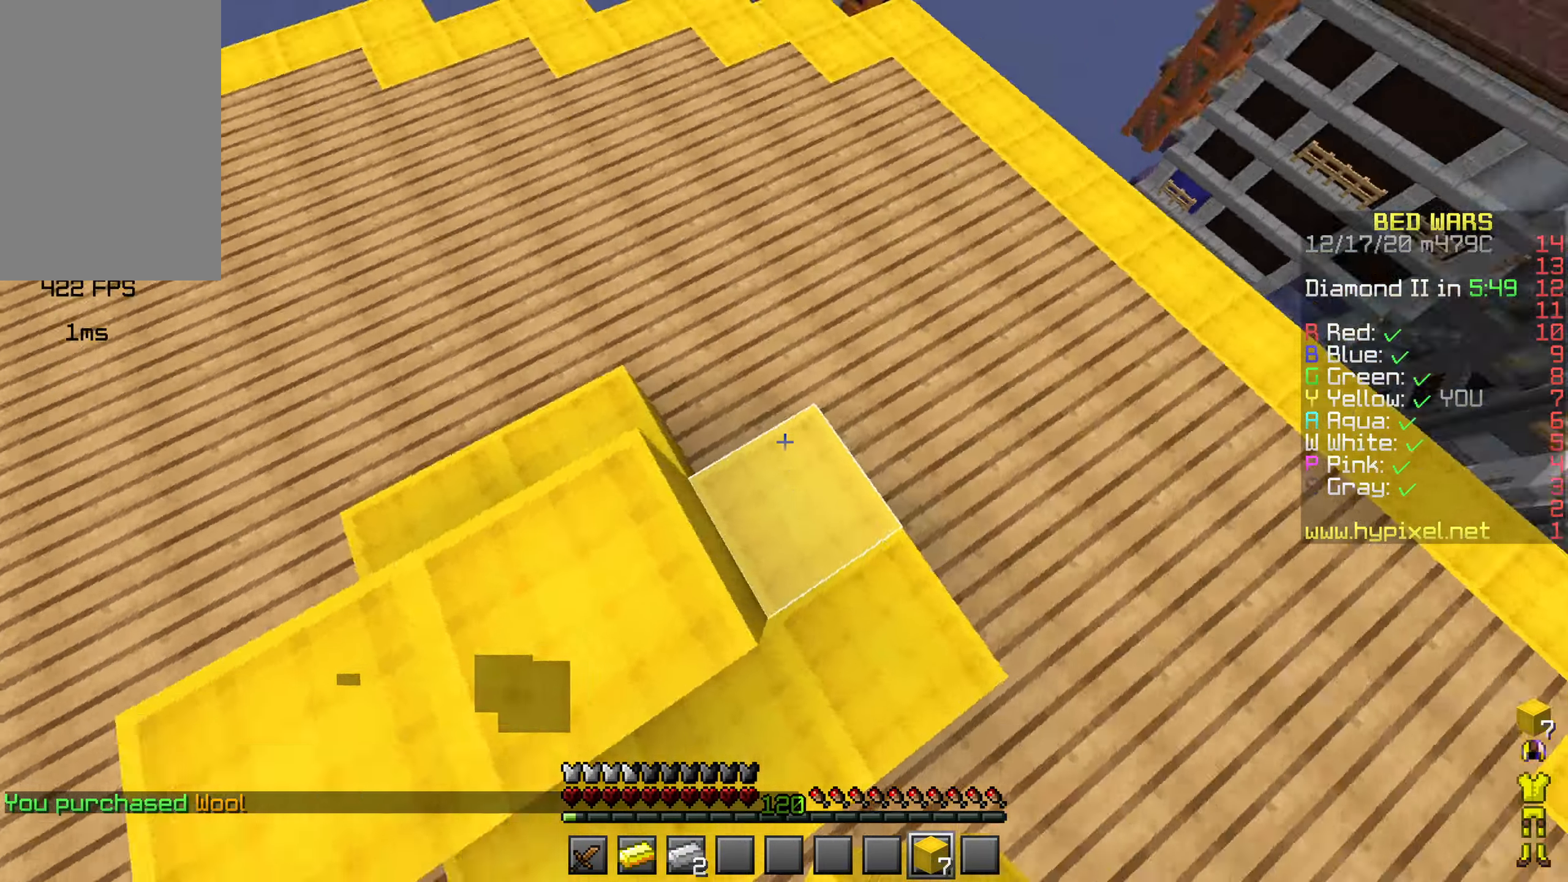
{"keys": ["space", "w"], "mouse": []}
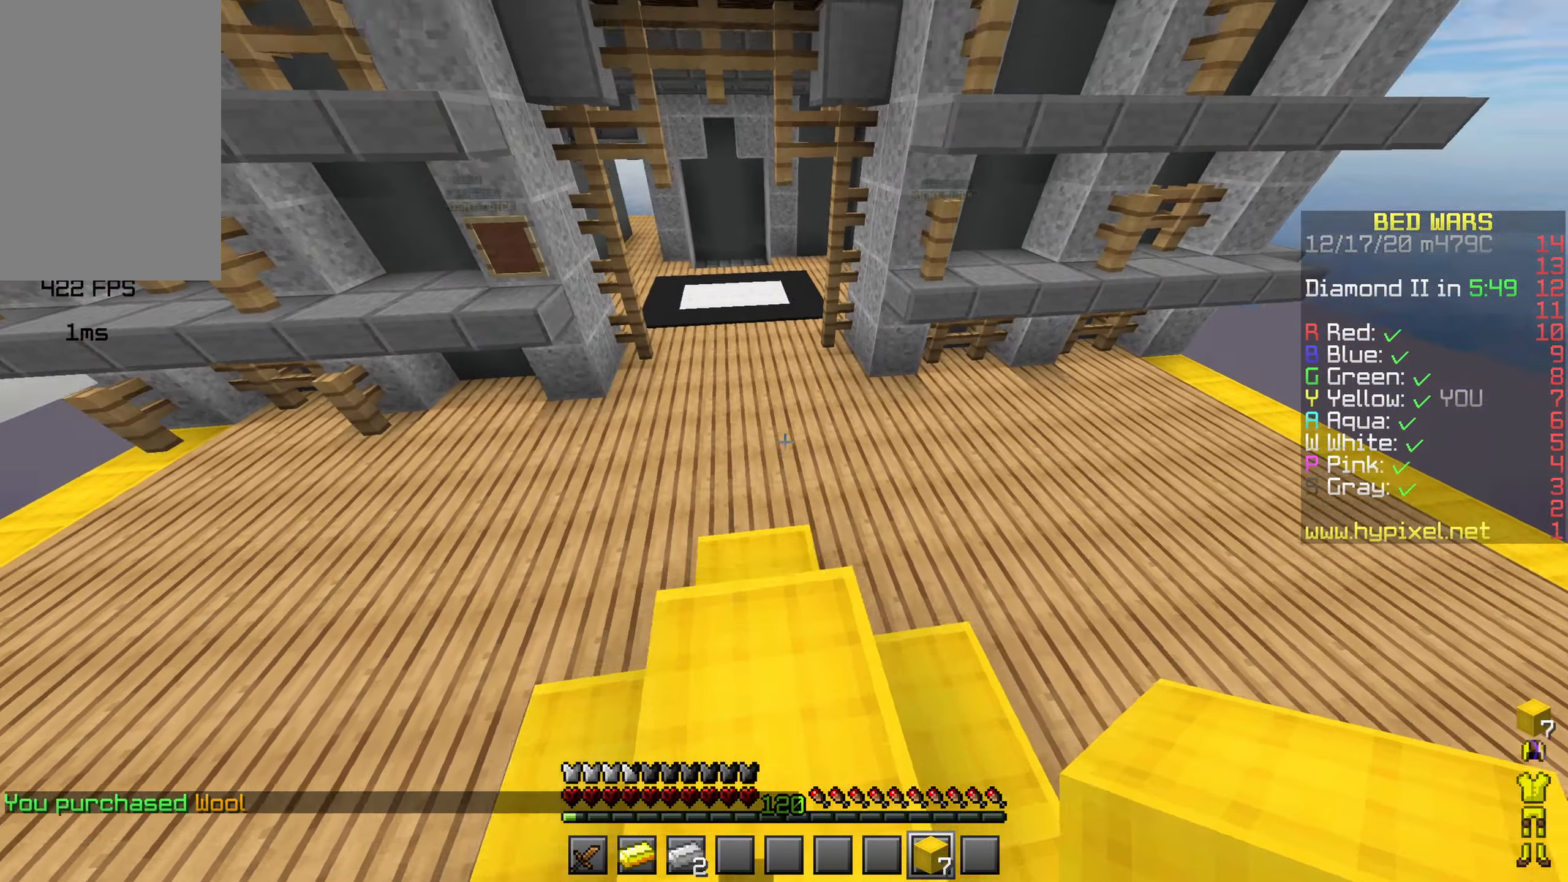
{"keys": ["w"], "mouse": [], "events": [[367, "space", "up"], [483, "mouse_left", "down"], [500, "mouse_left", "up"]]}
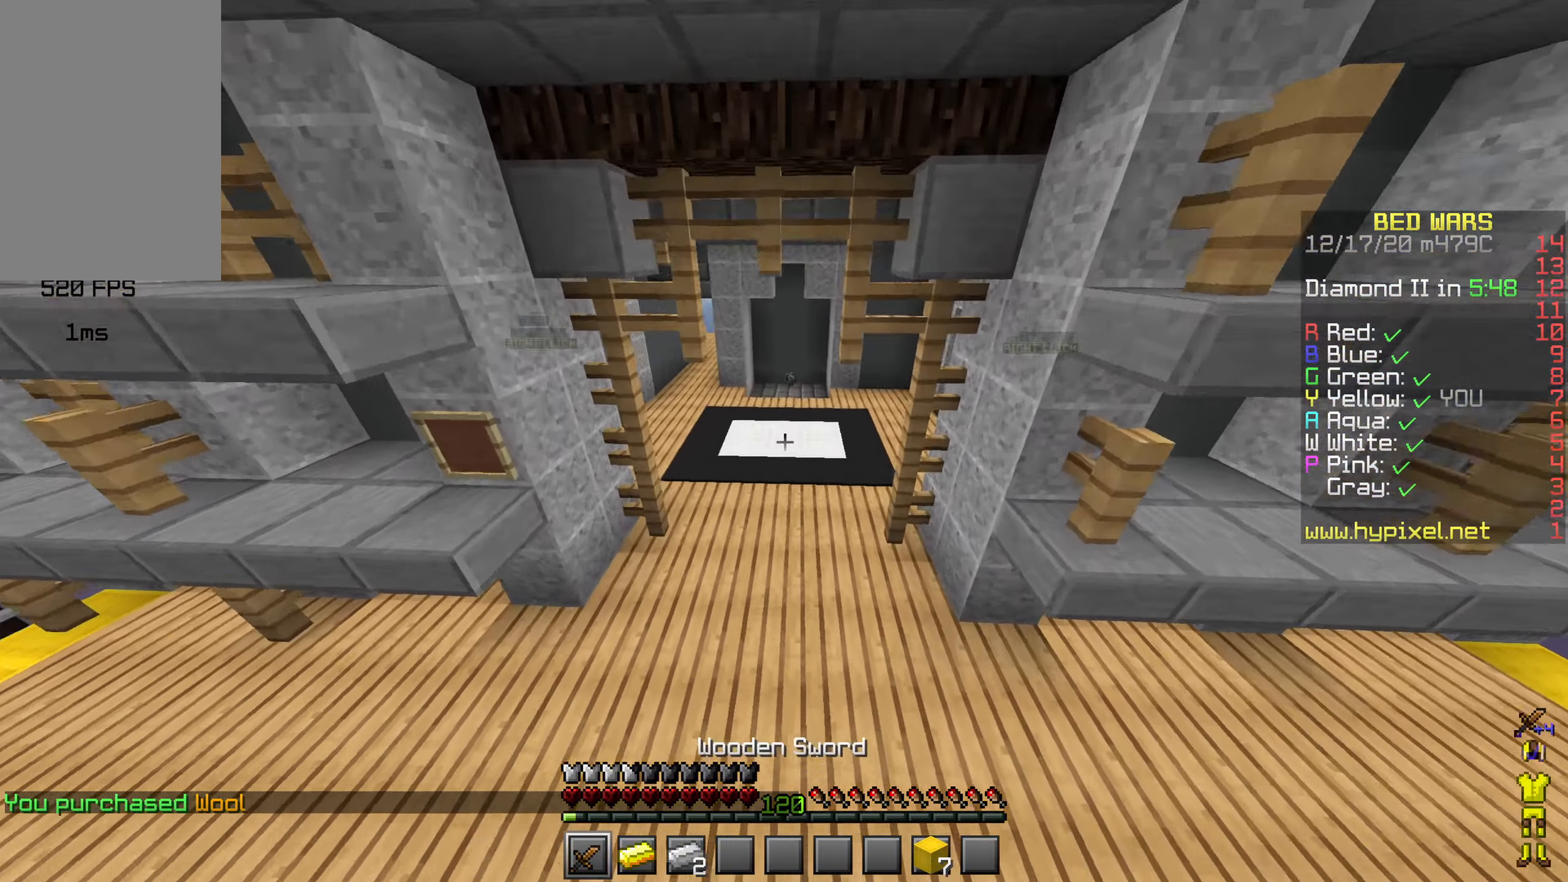
{"keys": ["w"], "mouse": [], "events": [[17, "mouse_left", "down"], [33, "mouse_left", "up"], [50, "mouse_left", "down"], [67, "mouse_left", "up"], [83, "mouse_left", "down"], [100, "mouse_left", "up"], [417, "mouse_left", "down"], [434, "mouse_left", "up"]]}
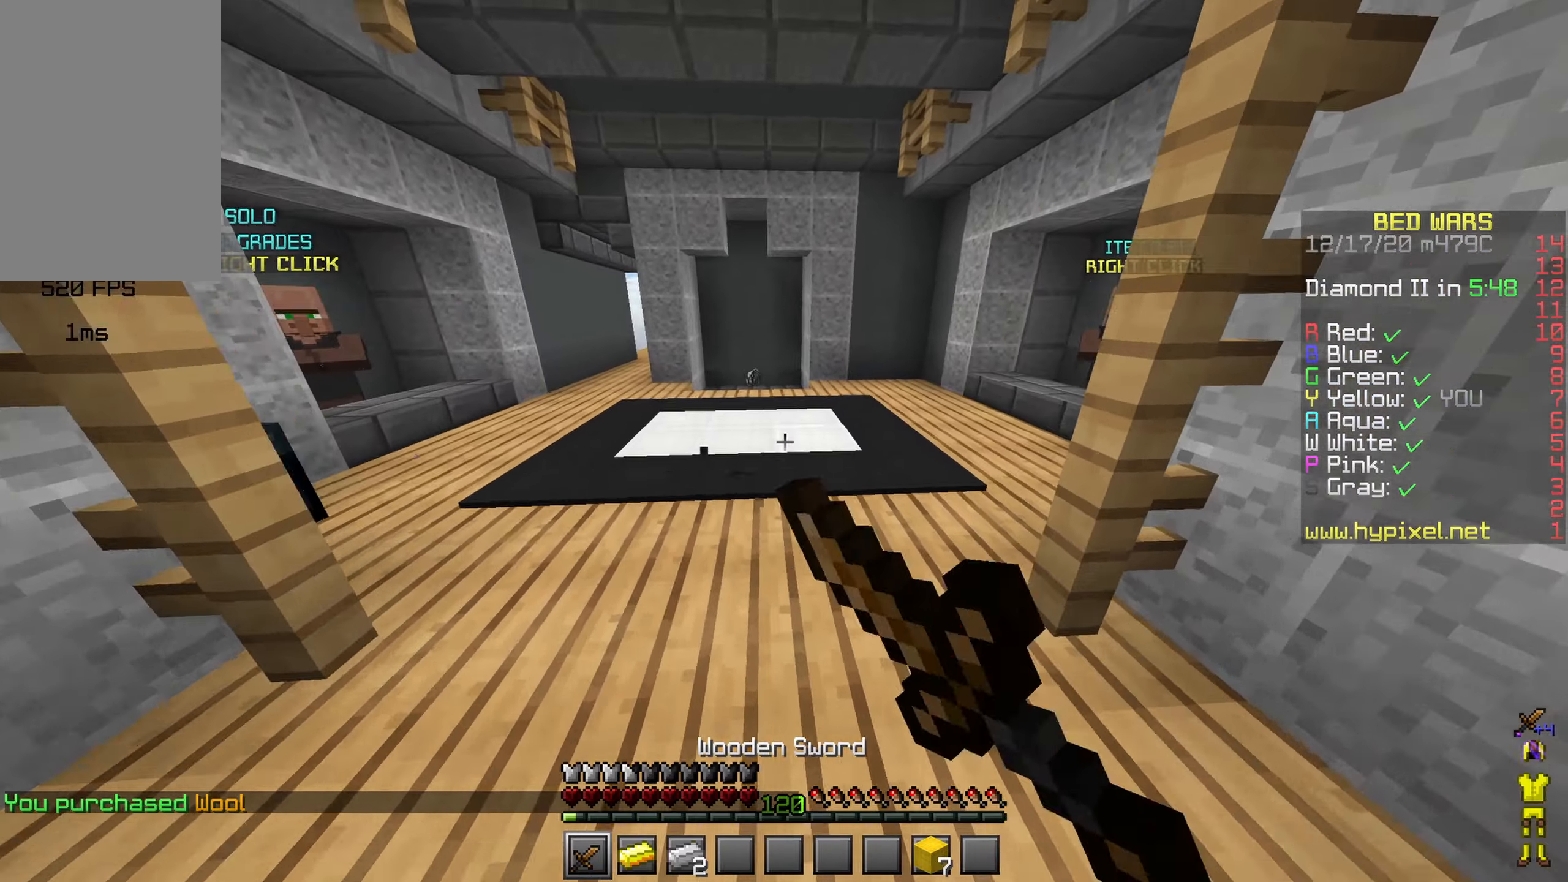
{"keys": ["w"], "mouse": [], "events": [[150, "mouse_left", "down"], [167, "mouse_left", "up"], [384, "mouse_left", "down"], [400, "mouse_left", "up"], [434, "mouse_left", "down"], [450, "mouse_left", "up"]]}
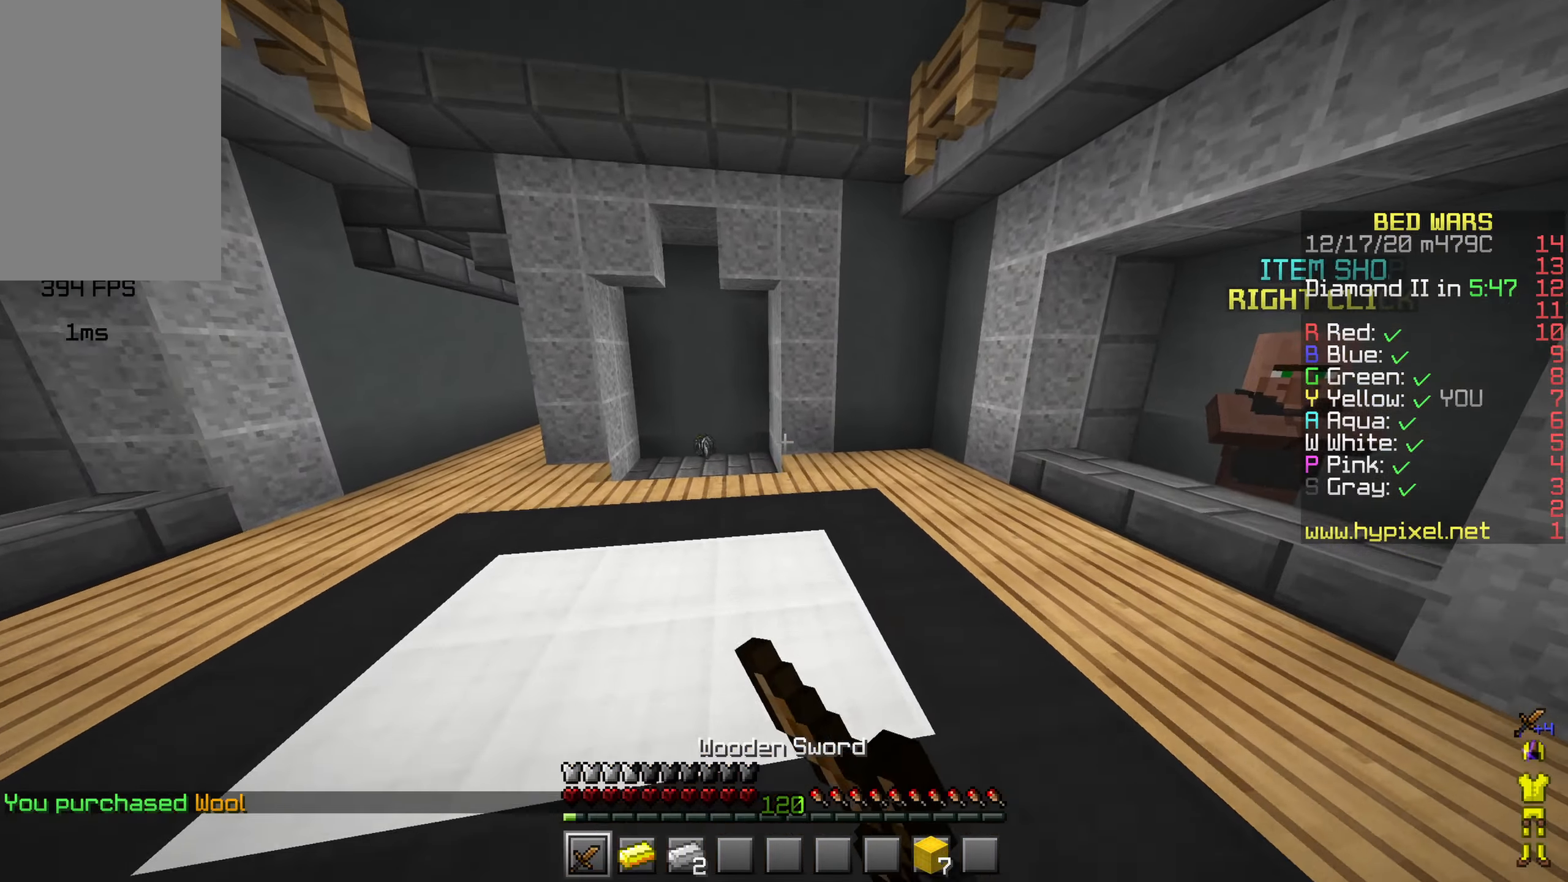
{"keys": ["w"], "mouse": ["left"], "events": [[34, "mouse_left", "down"], [117, "mouse_left", "up"], [250, "a", "down"], [434, "mouse_left", "down"], [500, "a", "up"]]}
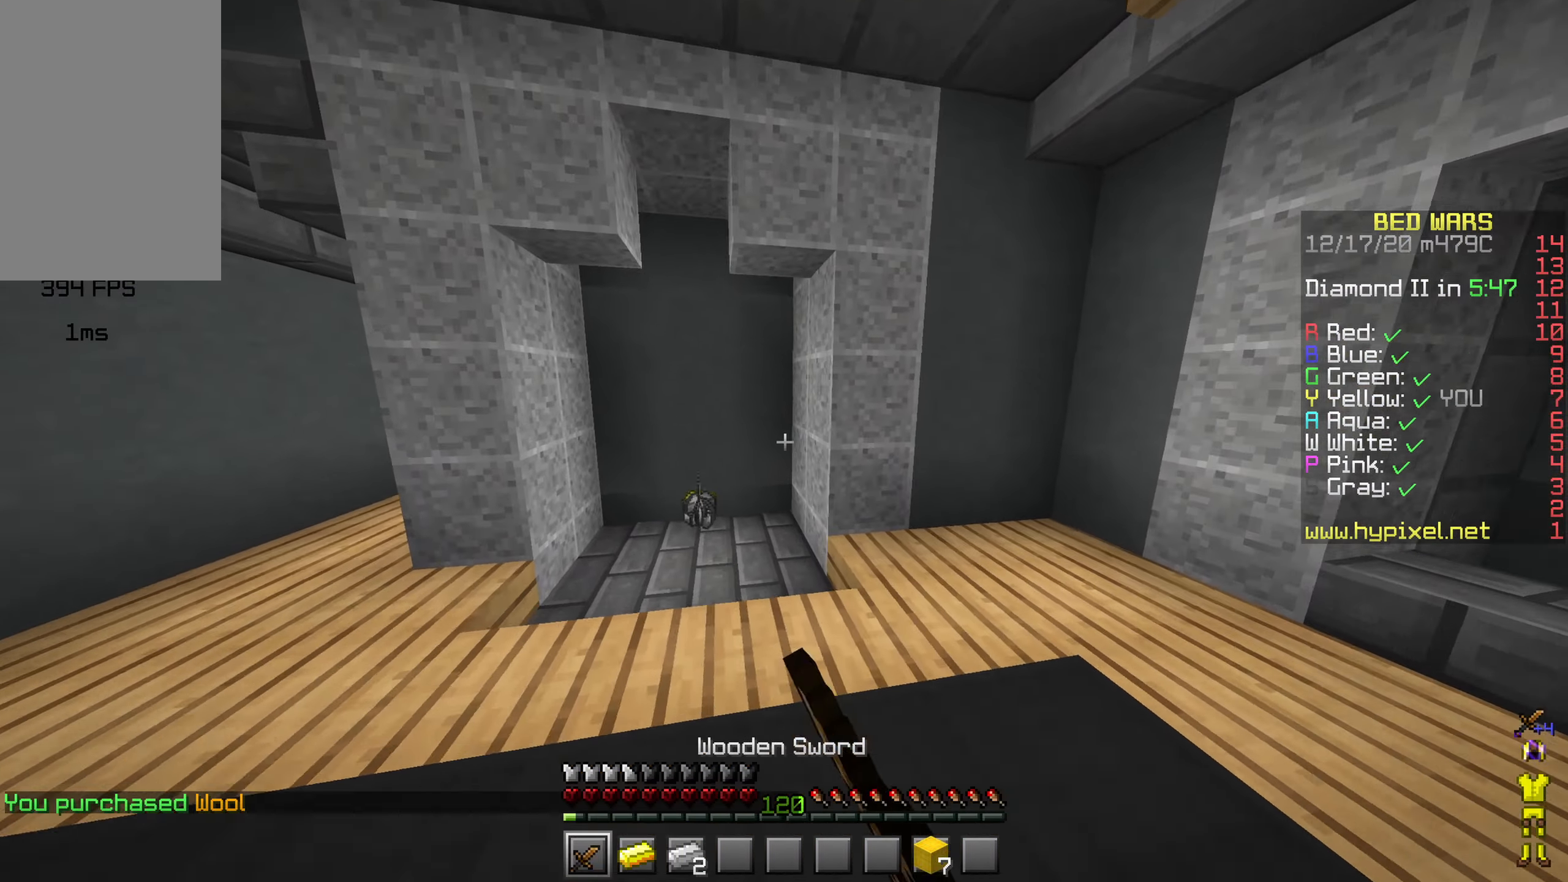
{"keys": ["a", "w"], "mouse": [], "events": [[34, "mouse_left", "up"], [334, "a", "down"]]}
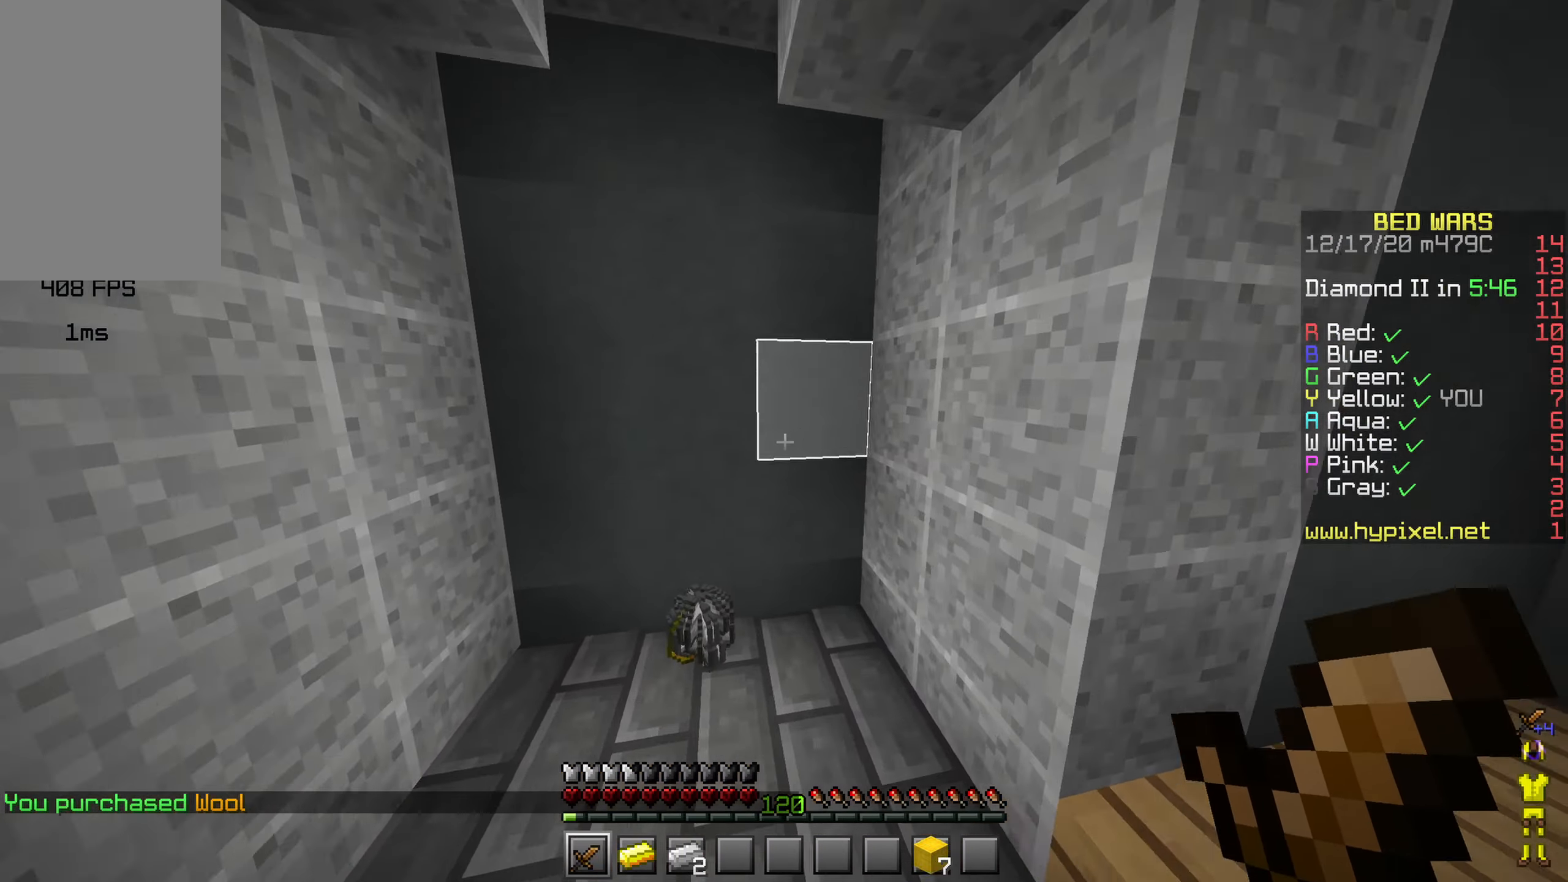
{"keys": [], "mouse": [], "events": [[67, "a", "up"], [167, "mouse_left", "down"], [234, "mouse_left", "up"], [400, "w", "up"]]}
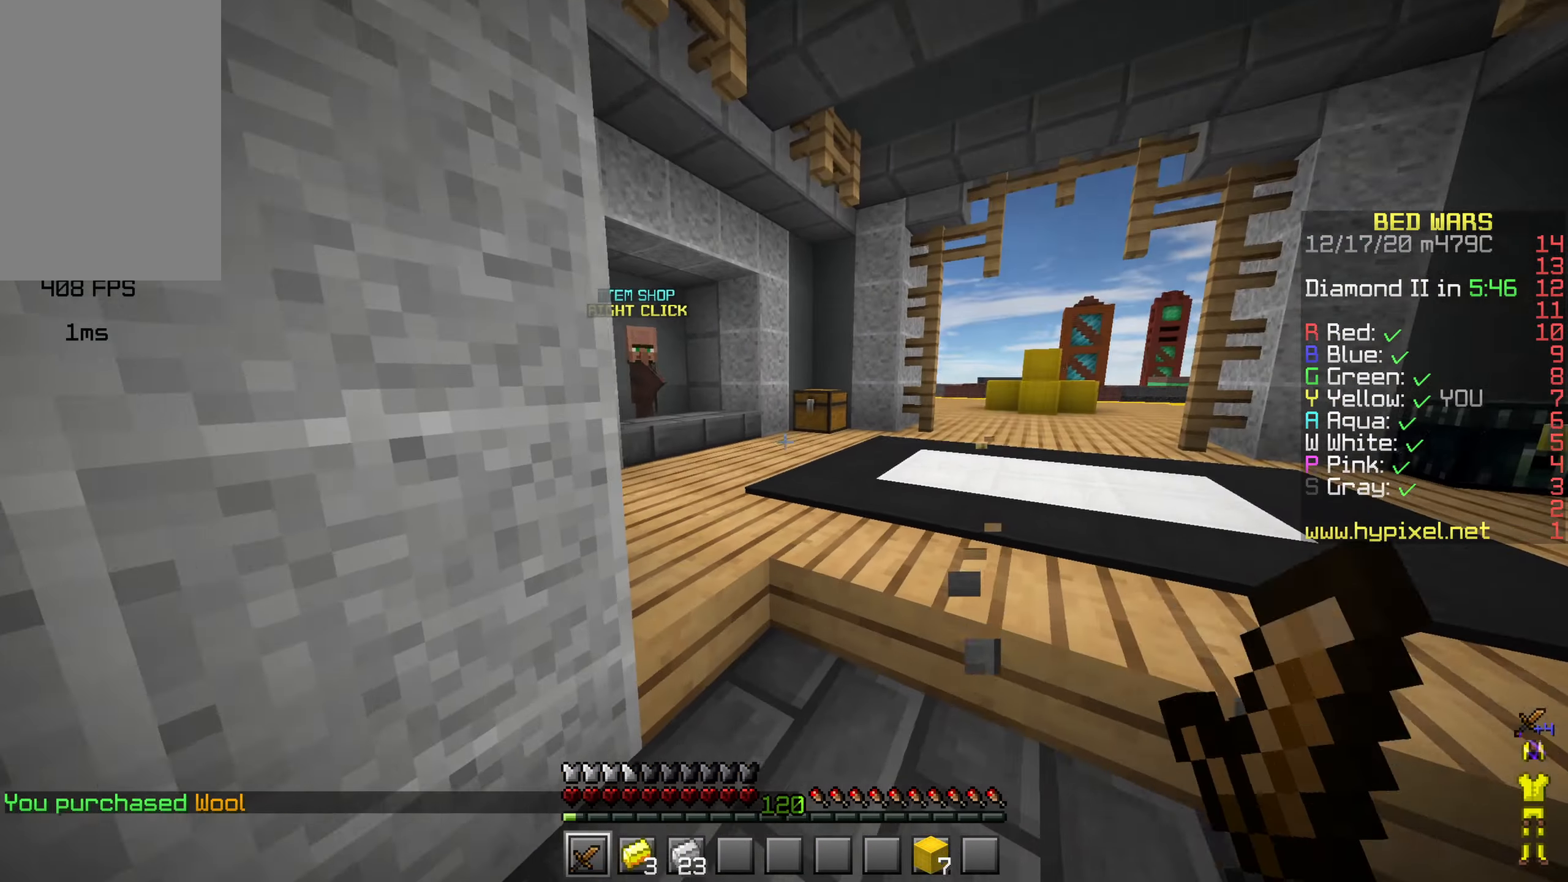
{"keys": ["w"], "mouse": [], "events": [[300, "d", "down"], [434, "w", "down"], [450, "d", "up"]]}
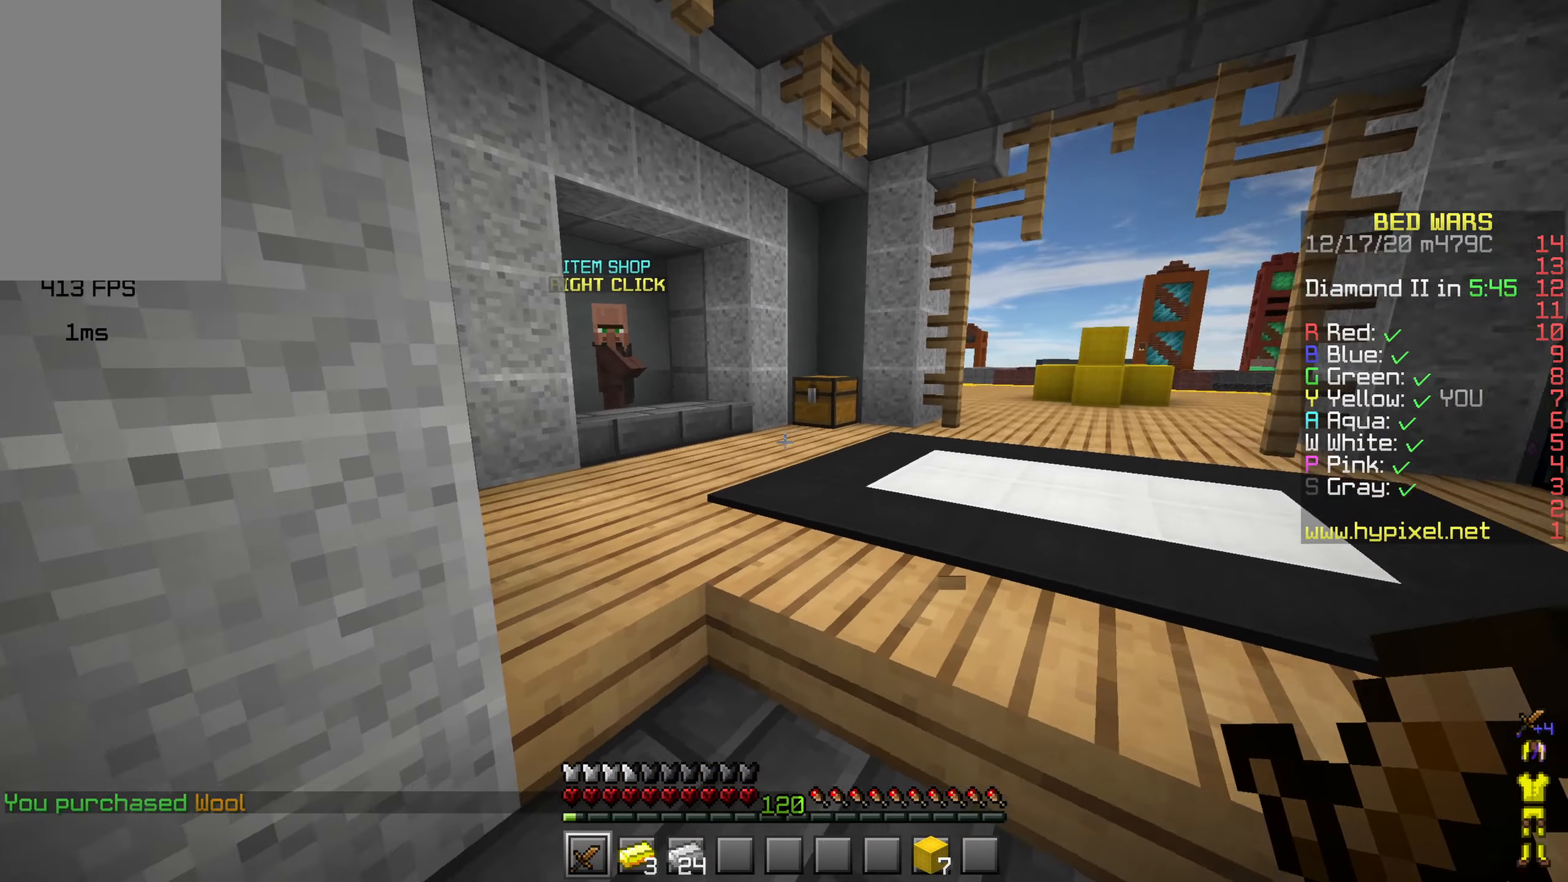
{"keys": ["w"], "mouse": ["left"], "events": [[84, "mouse_left", "down"], [167, "mouse_left", "up"], [184, "space", "down"], [250, "mouse_left", "down"], [317, "mouse_left", "up"], [417, "mouse_left", "down"], [434, "space", "up"]]}